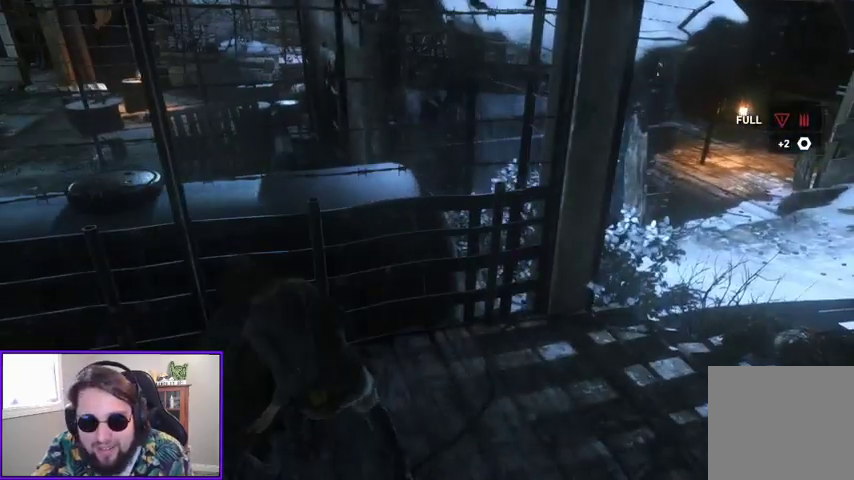
Gameplay with a controller (Xbox layout); each line is a JSON object with the inputs held at the frame after it. "events" lists button and stick changes between this image and that frame as [ms after this image, input, new state], when the widget could be followed in between. Not read: other_buttons.
{"buttons": [], "left_stick": "right", "right_stick": "right", "events": [[133, "right_stick", "right"]]}
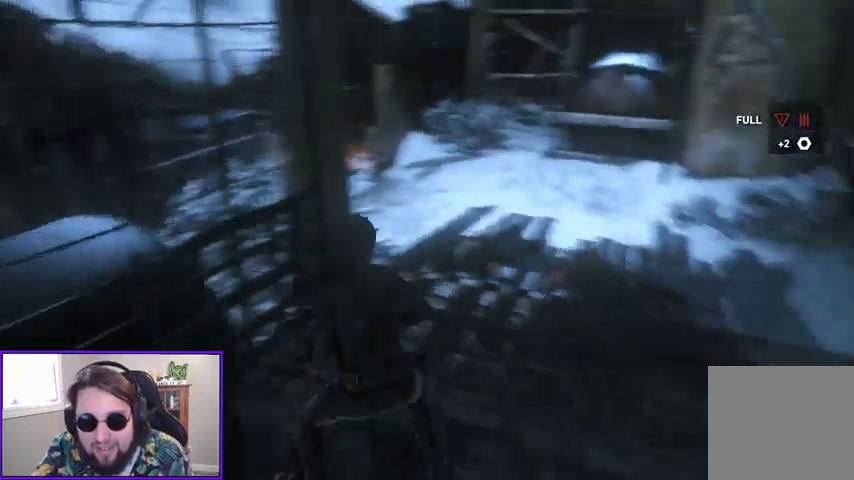
{"buttons": [], "left_stick": "up", "right_stick": "center", "events": [[33, "right_stick", "center"], [100, "left_stick", "up-right"], [500, "left_stick", "up"]]}
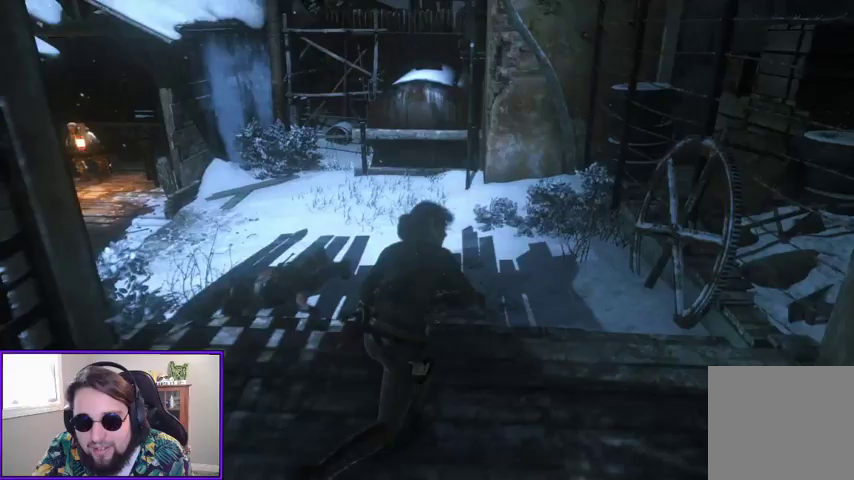
{"buttons": [], "left_stick": "up", "right_stick": "left", "events": [[400, "right_stick", "left"]]}
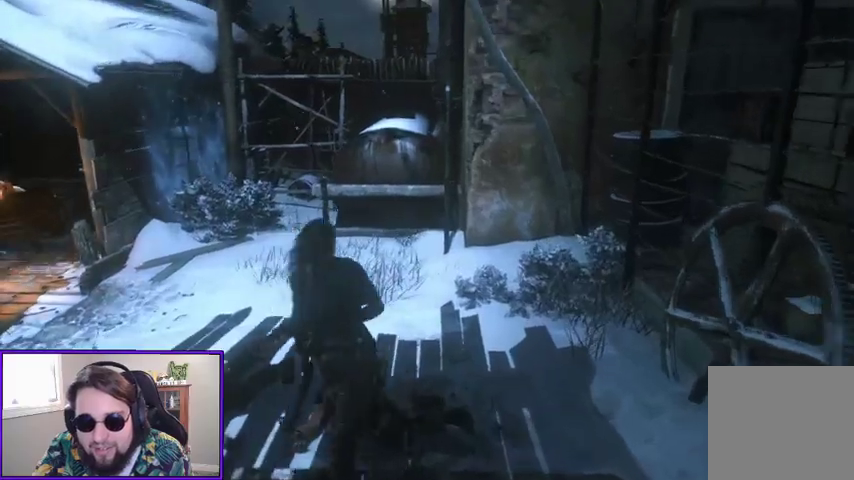
{"buttons": [], "left_stick": "up-left", "right_stick": "left", "events": [[100, "right_stick", "center"], [200, "left_stick", "center"], [233, "X", "down"], [300, "X", "up"], [400, "right_stick", "left"], [433, "left_stick", "up-left"]]}
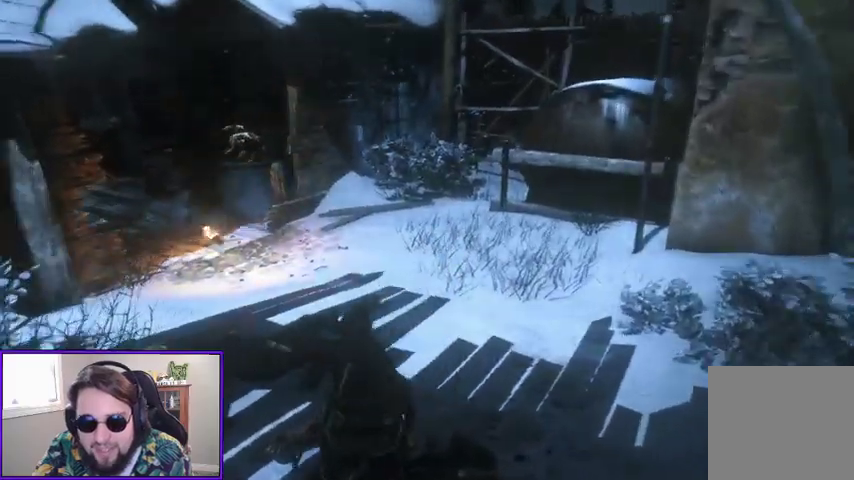
{"buttons": [], "left_stick": "down-left", "right_stick": "up", "events": [[200, "right_stick", "center"], [367, "right_stick", "up"], [400, "left_stick", "left"], [500, "left_stick", "down-left"]]}
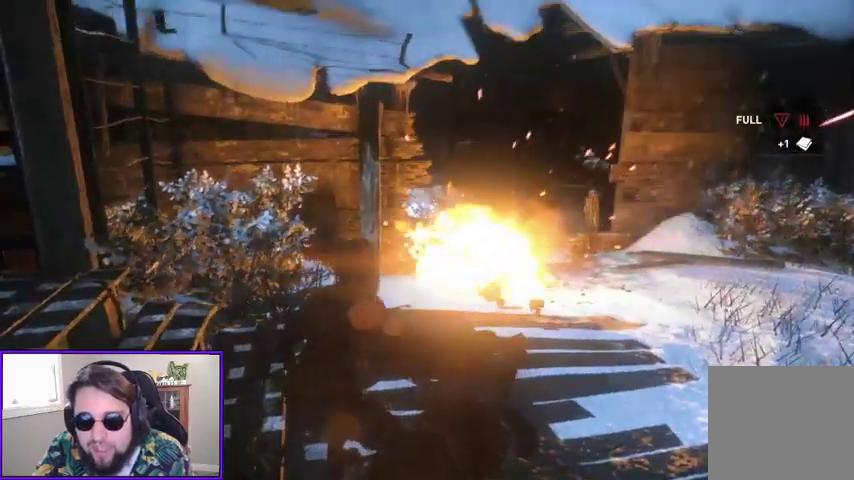
{"buttons": ["L2"], "left_stick": "left", "right_stick": "up-right", "events": [[33, "right_stick", "right"], [167, "L2", "down"], [233, "left_stick", "left"], [300, "right_stick", "center"], [467, "right_stick", "up-right"]]}
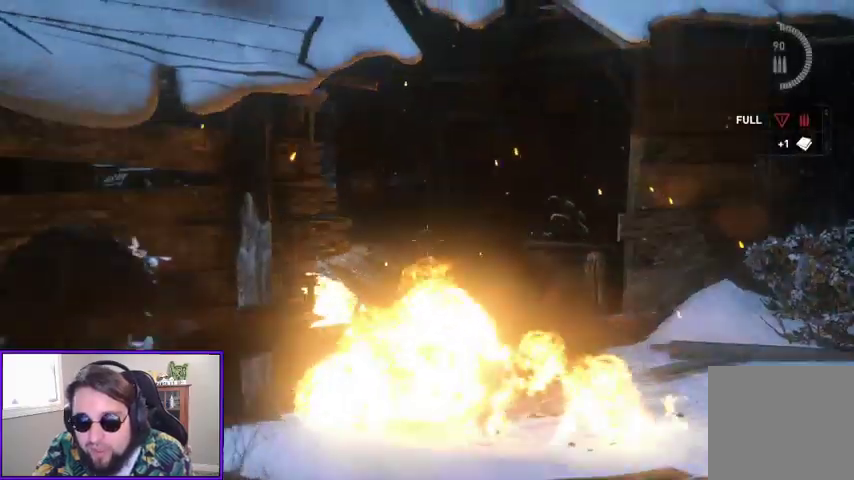
{"buttons": ["L2"], "left_stick": "left", "right_stick": "right", "events": [[67, "right_stick", "right"], [200, "right_stick", "down-right"], [367, "right_stick", "right"]]}
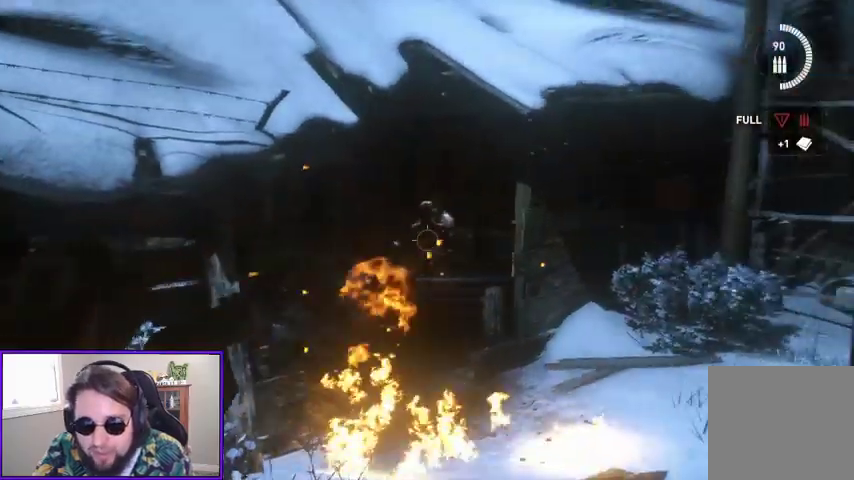
{"buttons": ["L2", "R2"], "left_stick": "center", "right_stick": "center", "events": [[67, "left_stick", "center"], [67, "right_stick", "center"], [267, "right_stick", "up"], [433, "R2", "down"], [500, "right_stick", "center"]]}
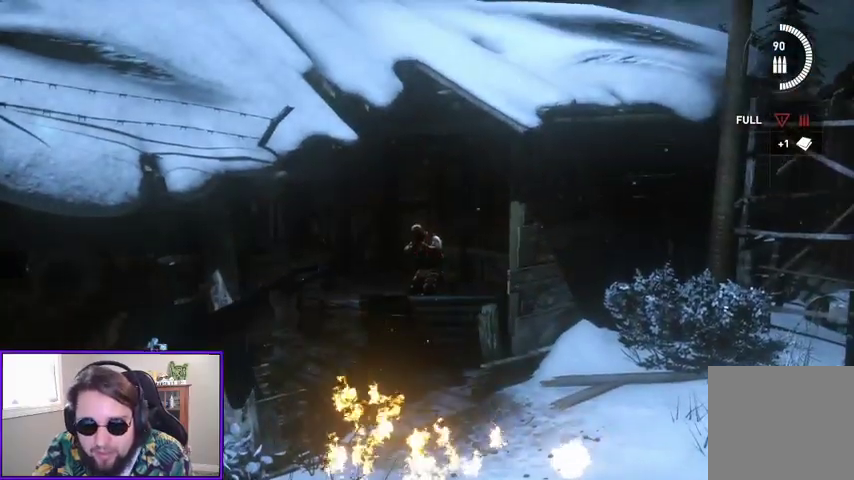
{"buttons": ["L2", "R2"], "left_stick": "center", "right_stick": "center", "events": [[133, "R2", "up"], [133, "right_stick", "up-left"], [267, "R2", "down"], [433, "R2", "up"], [467, "right_stick", "center"], [500, "R2", "down"]]}
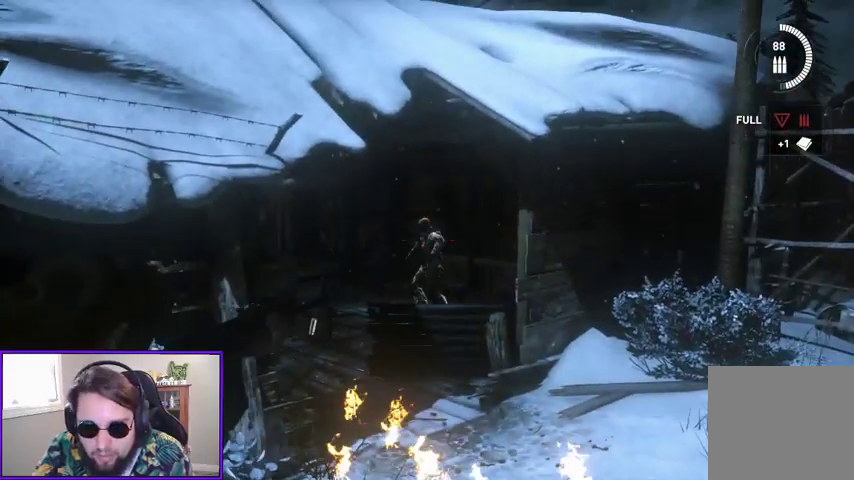
{"buttons": ["L2"], "left_stick": "center", "right_stick": "left", "events": [[100, "R2", "up"], [200, "R2", "down"], [300, "R2", "up"], [433, "right_stick", "left"]]}
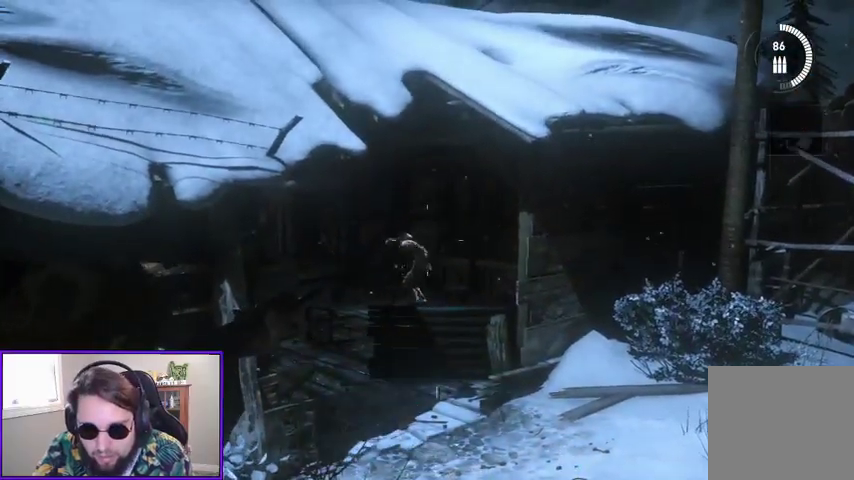
{"buttons": ["L2"], "left_stick": "center", "right_stick": "up-left", "events": [[33, "left_stick", "left"], [233, "left_stick", "center"], [333, "right_stick", "up-left"]]}
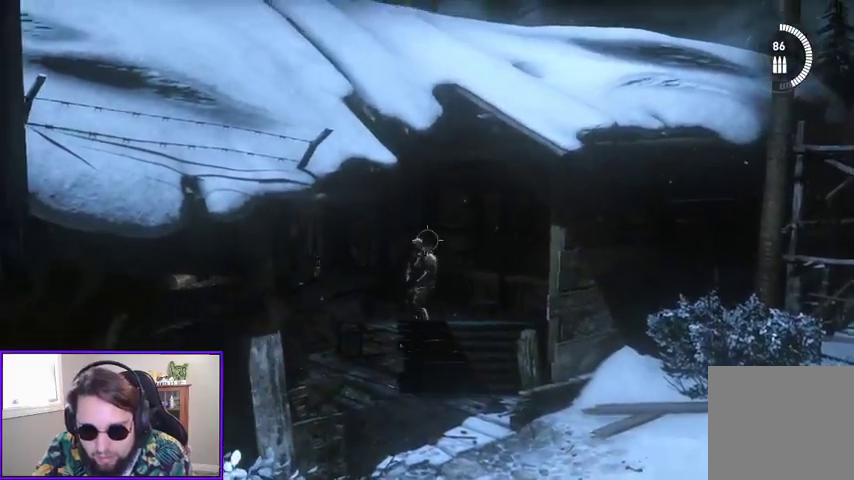
{"buttons": ["L2"], "left_stick": "center", "right_stick": "down-right", "events": [[33, "R2", "down"], [33, "right_stick", "center"], [167, "R2", "up"], [200, "right_stick", "down-left"], [333, "right_stick", "center"], [500, "right_stick", "down-right"]]}
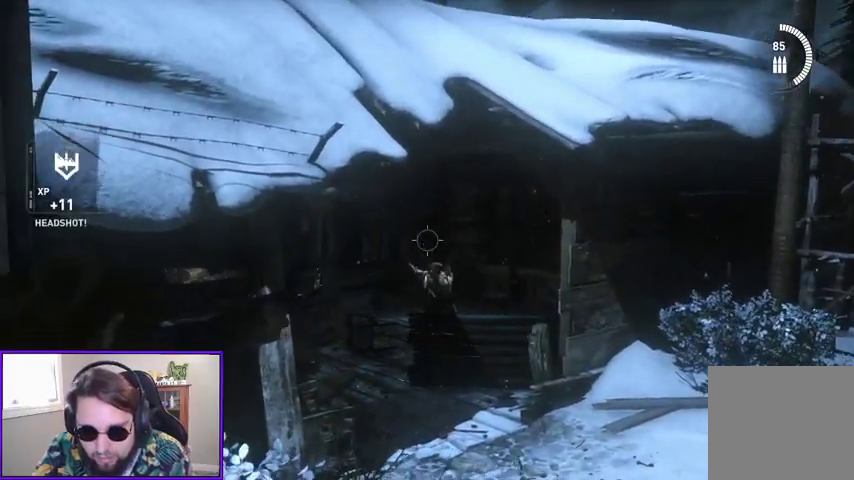
{"buttons": [], "left_stick": "center", "right_stick": "center", "events": [[233, "L2", "up"], [233, "right_stick", "right"], [500, "right_stick", "center"]]}
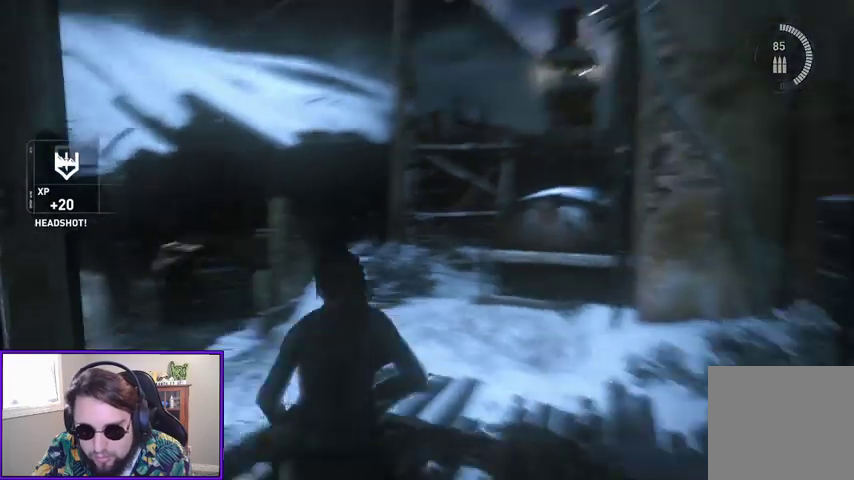
{"buttons": [], "left_stick": "up-right", "right_stick": "down-left", "events": [[67, "X", "down"], [200, "X", "up"], [367, "left_stick", "up-right"], [500, "right_stick", "down-left"]]}
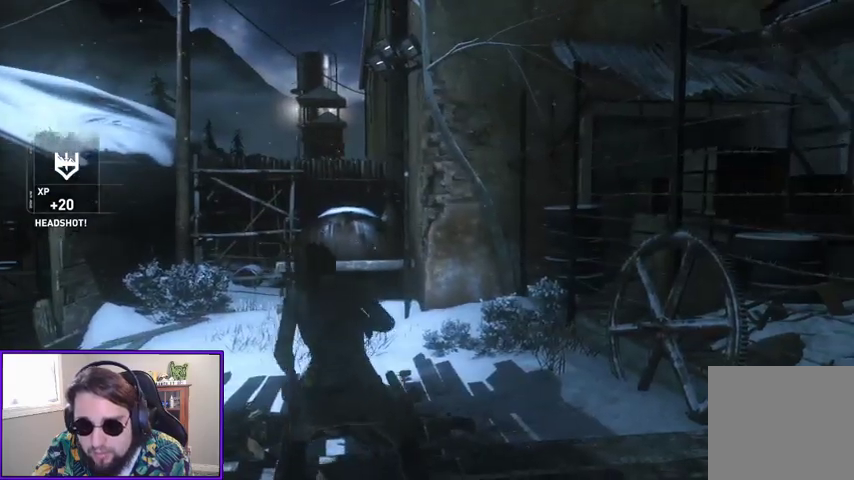
{"buttons": [], "left_stick": "up", "right_stick": "center", "events": [[267, "left_stick", "up"], [400, "right_stick", "center"]]}
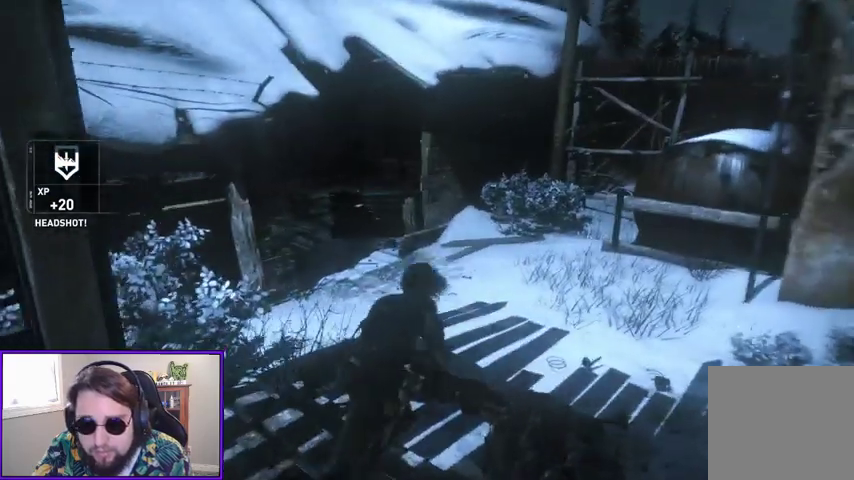
{"buttons": ["X"], "left_stick": "center", "right_stick": "center", "events": [[333, "right_stick", "up-right"], [433, "right_stick", "center"], [500, "X", "down"], [500, "left_stick", "center"]]}
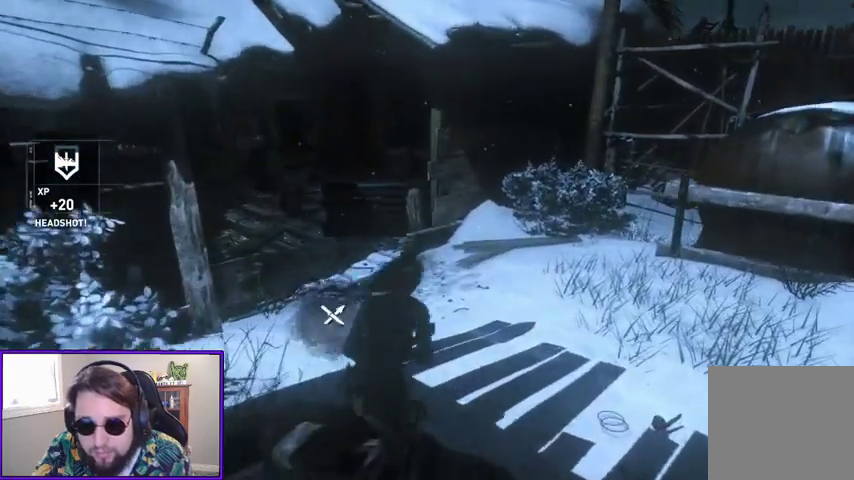
{"buttons": [], "left_stick": "center", "right_stick": "center", "events": [[100, "X", "up"], [267, "right_stick", "up-right"], [467, "right_stick", "center"]]}
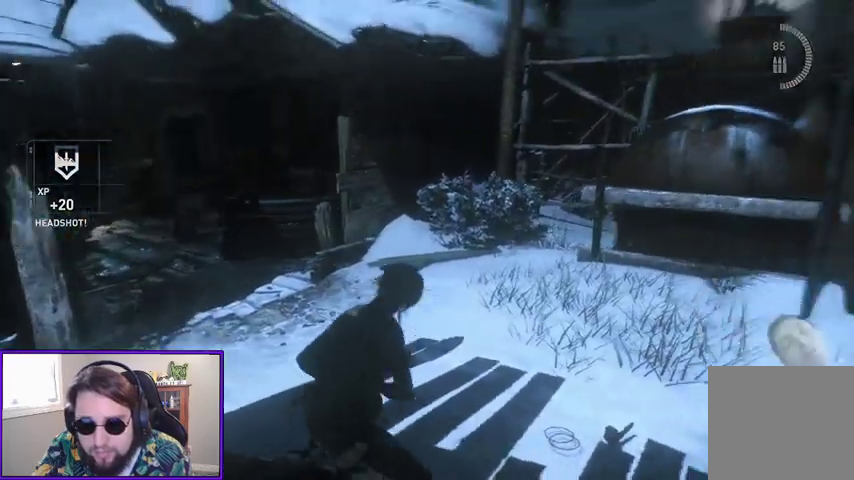
{"buttons": [], "left_stick": "center", "right_stick": "center", "events": [[33, "right_stick", "left"], [67, "left_stick", "left"], [233, "right_stick", "center"], [300, "X", "down"], [300, "left_stick", "center"], [433, "X", "up"]]}
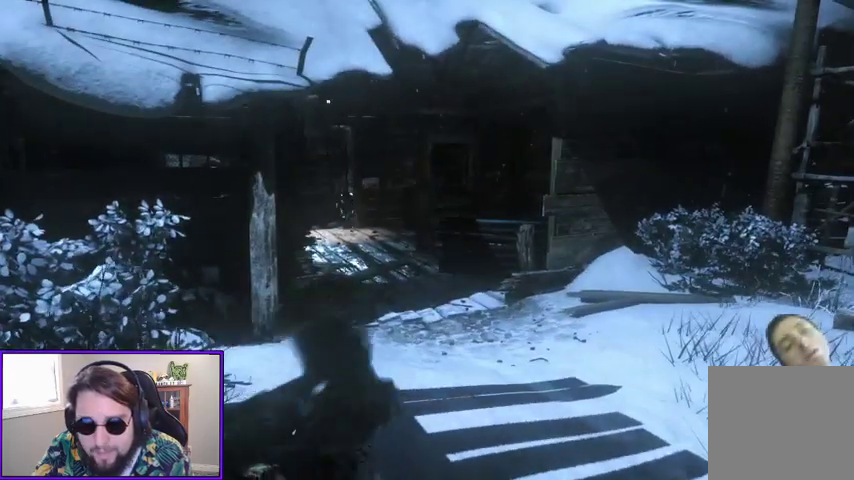
{"buttons": [], "left_stick": "up", "right_stick": "left", "events": [[133, "right_stick", "up-left"], [167, "left_stick", "up"], [333, "right_stick", "center"], [500, "right_stick", "left"]]}
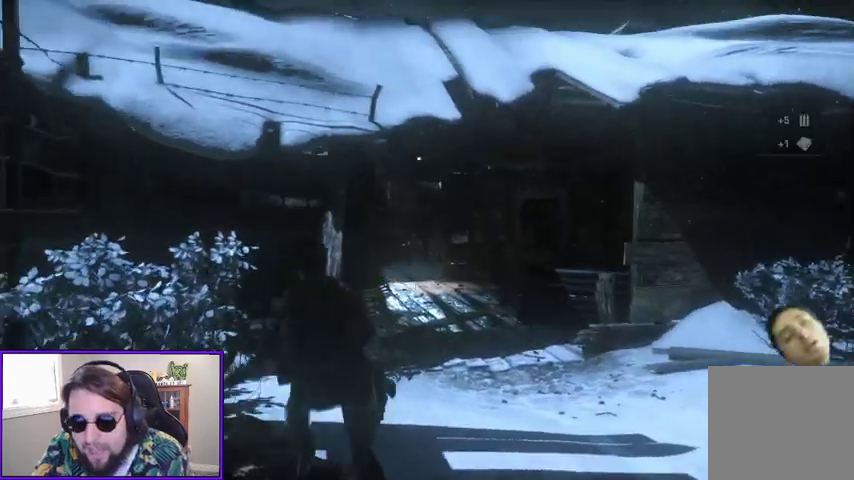
{"buttons": ["L2"], "left_stick": "up", "right_stick": "up", "events": [[67, "L2", "down"], [167, "right_stick", "right"], [367, "right_stick", "center"], [500, "right_stick", "up"]]}
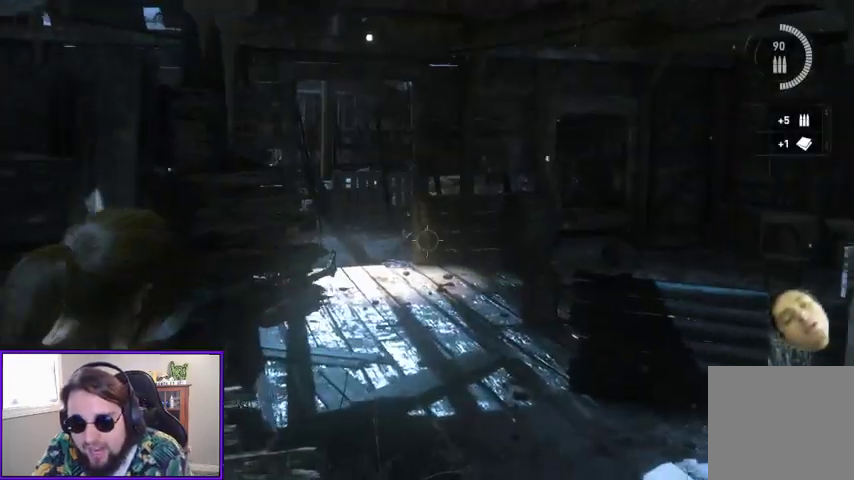
{"buttons": ["L2"], "left_stick": "up", "right_stick": "up-left", "events": [[200, "right_stick", "center"], [300, "right_stick", "left"], [400, "right_stick", "up-left"]]}
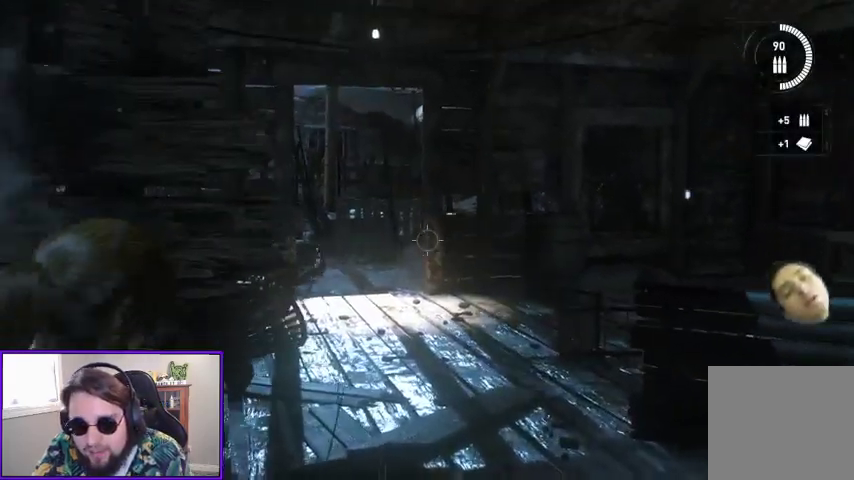
{"buttons": ["L2"], "left_stick": "center", "right_stick": "center", "events": [[33, "right_stick", "center"], [67, "left_stick", "center"], [300, "right_stick", "up"], [500, "right_stick", "center"]]}
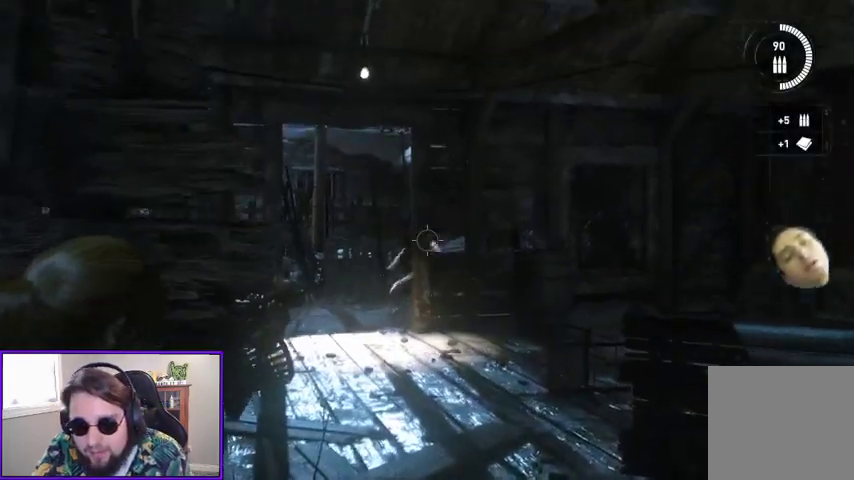
{"buttons": ["L2"], "left_stick": "center", "right_stick": "down", "events": [[100, "right_stick", "left"], [467, "right_stick", "down"]]}
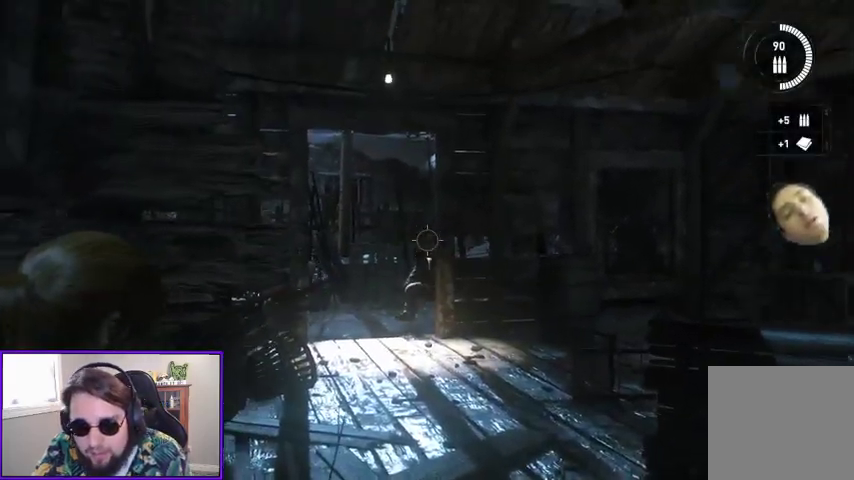
{"buttons": ["L2"], "left_stick": "center", "right_stick": "center", "events": [[67, "right_stick", "down-left"], [200, "R2", "down"], [200, "right_stick", "center"], [300, "R2", "up"]]}
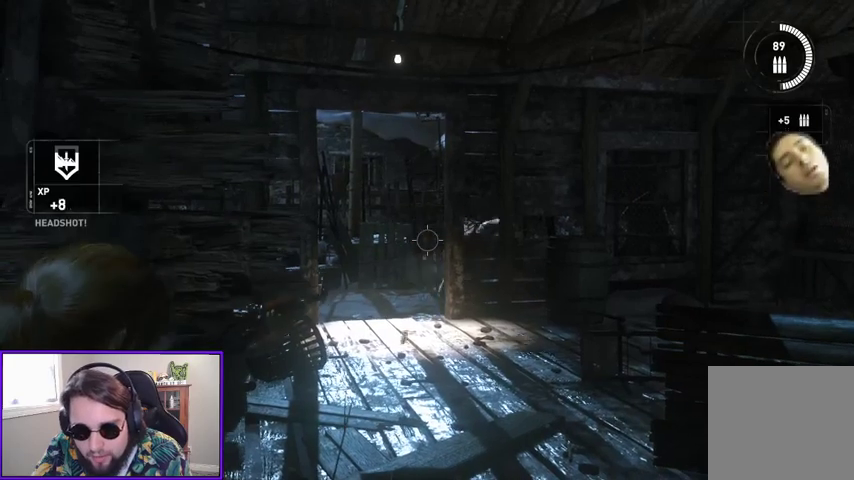
{"buttons": ["L2"], "left_stick": "right", "right_stick": "left", "events": [[300, "right_stick", "left"], [333, "left_stick", "right"]]}
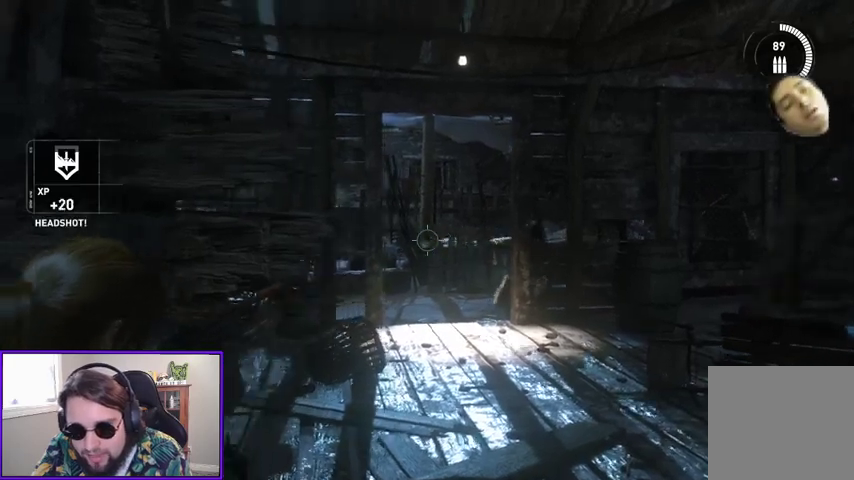
{"buttons": ["L2"], "left_stick": "up-right", "right_stick": "left", "events": [[133, "right_stick", "center"], [167, "left_stick", "center"], [400, "left_stick", "right"], [400, "right_stick", "left"], [500, "left_stick", "up-right"]]}
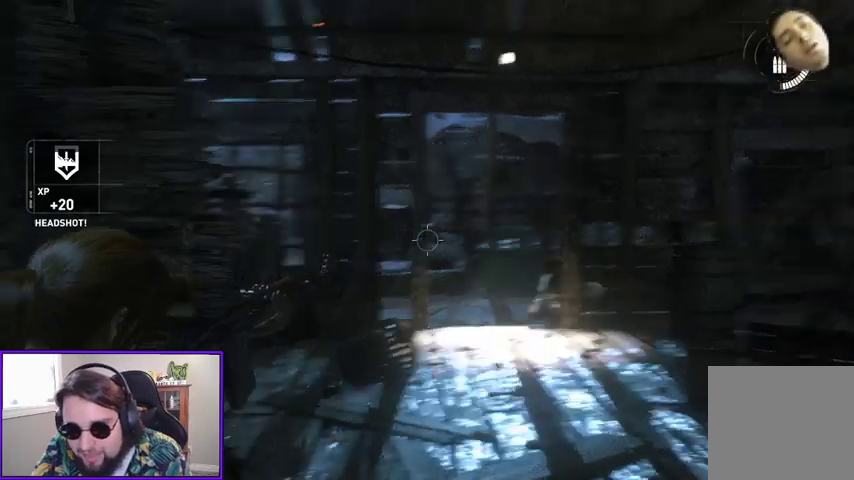
{"buttons": [], "left_stick": "center", "right_stick": "center", "events": [[67, "L2", "up"], [267, "left_stick", "center"], [333, "right_stick", "center"]]}
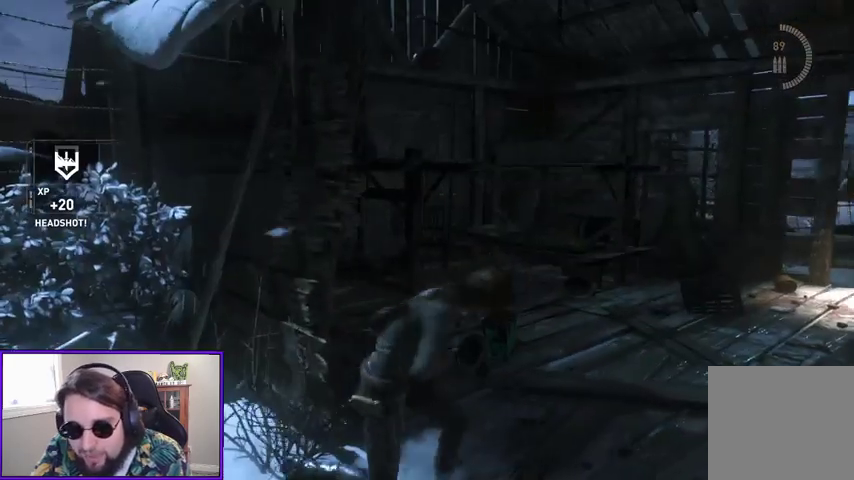
{"buttons": [], "left_stick": "up-right", "right_stick": "center", "events": [[100, "right_stick", "left"], [200, "left_stick", "up-right"], [367, "right_stick", "center"]]}
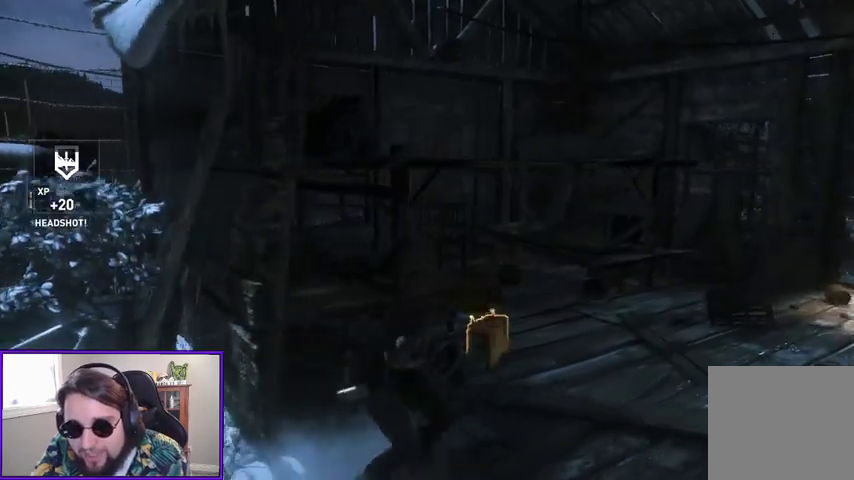
{"buttons": [], "left_stick": "up", "right_stick": "center", "events": [[300, "left_stick", "up"]]}